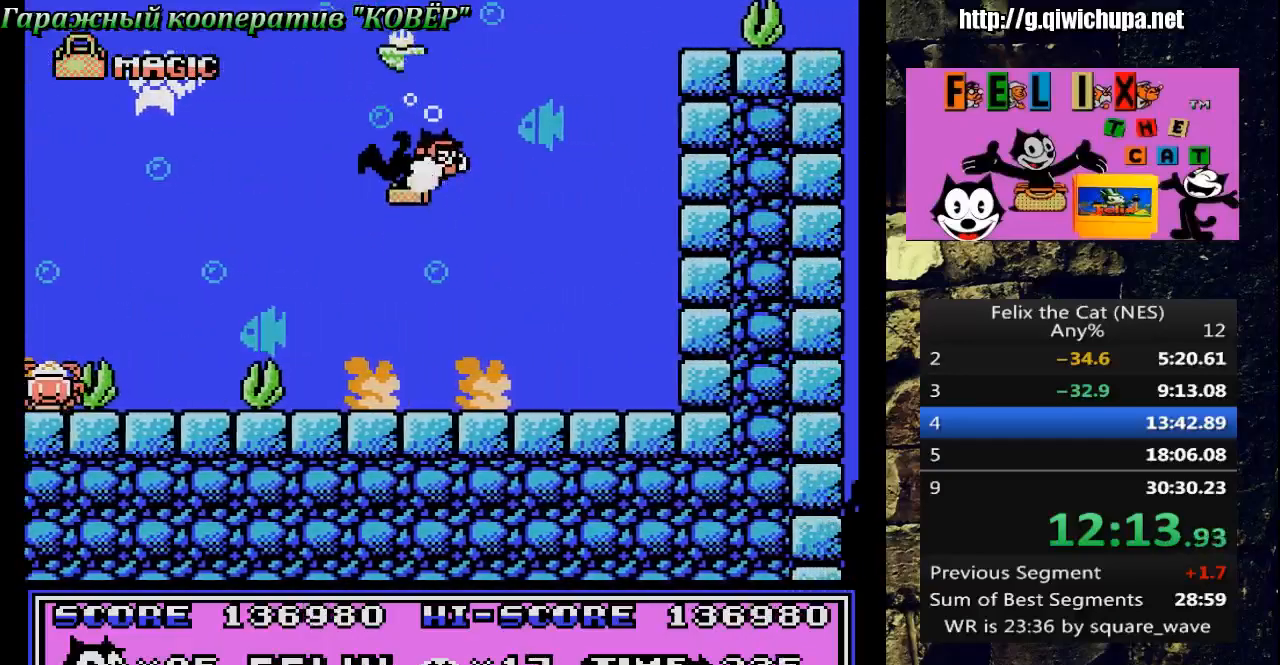
Gameplay with a controller (Nintendo layout); each line is a JSON object with the inputs held at the frame after it. "events" lists button and stick changes between this image and that frame as [ms after this image, input, new state], when the widget could be followed in between. Not read: L3 R3.
{"buttons": ["DPAD_RIGHT"], "events": [[50, "A", "down"], [183, "A", "up"], [250, "A", "down"], [383, "A", "up"], [383, "DPAD_RIGHT", "up"], [417, "DPAD_RIGHT", "down"]]}
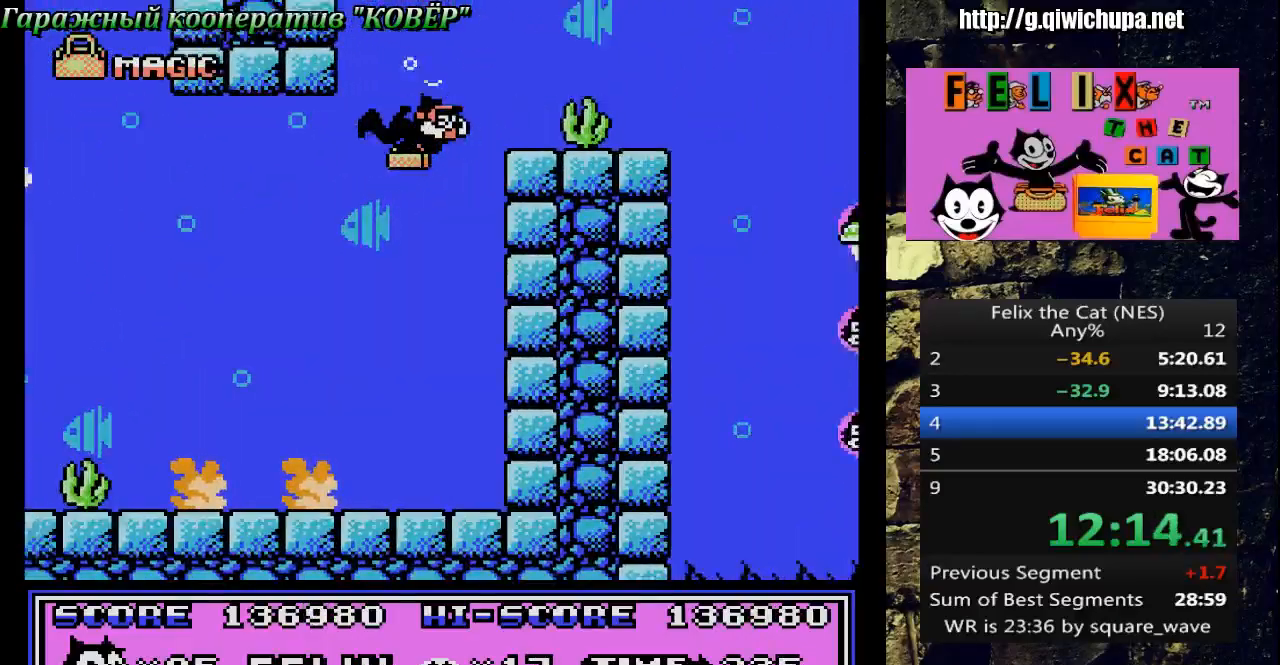
{"buttons": ["DPAD_RIGHT"], "events": []}
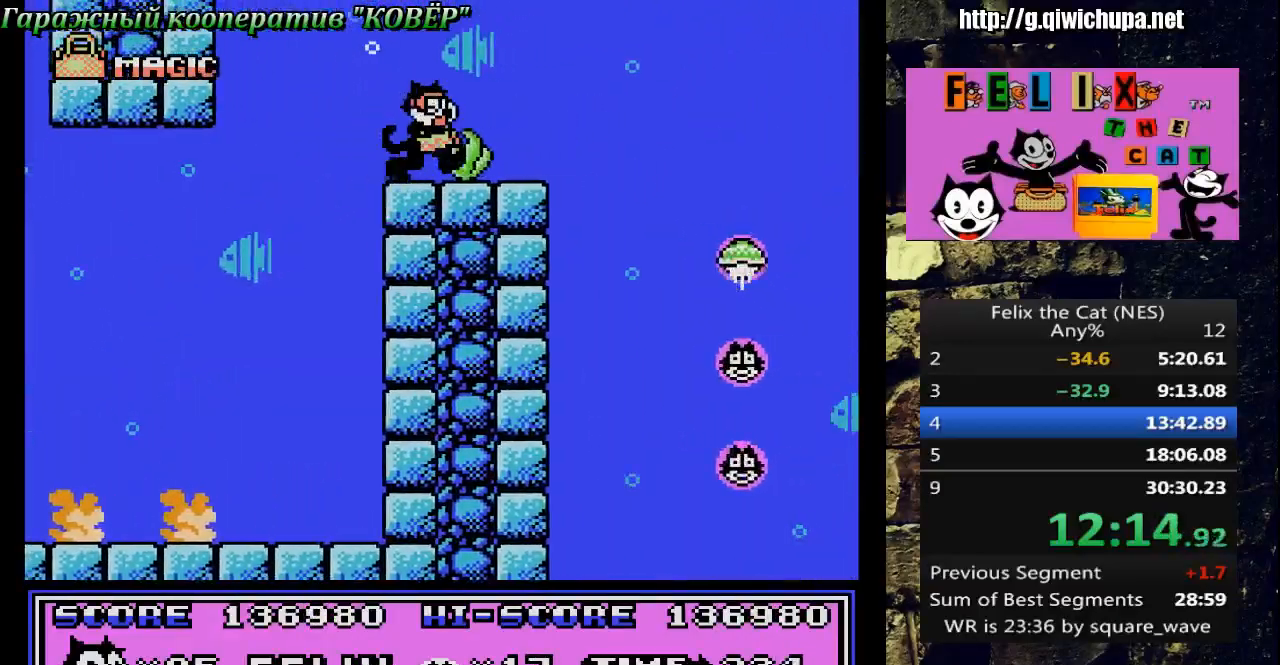
{"buttons": ["DPAD_RIGHT"], "events": [[383, "A", "down"], [467, "A", "up"]]}
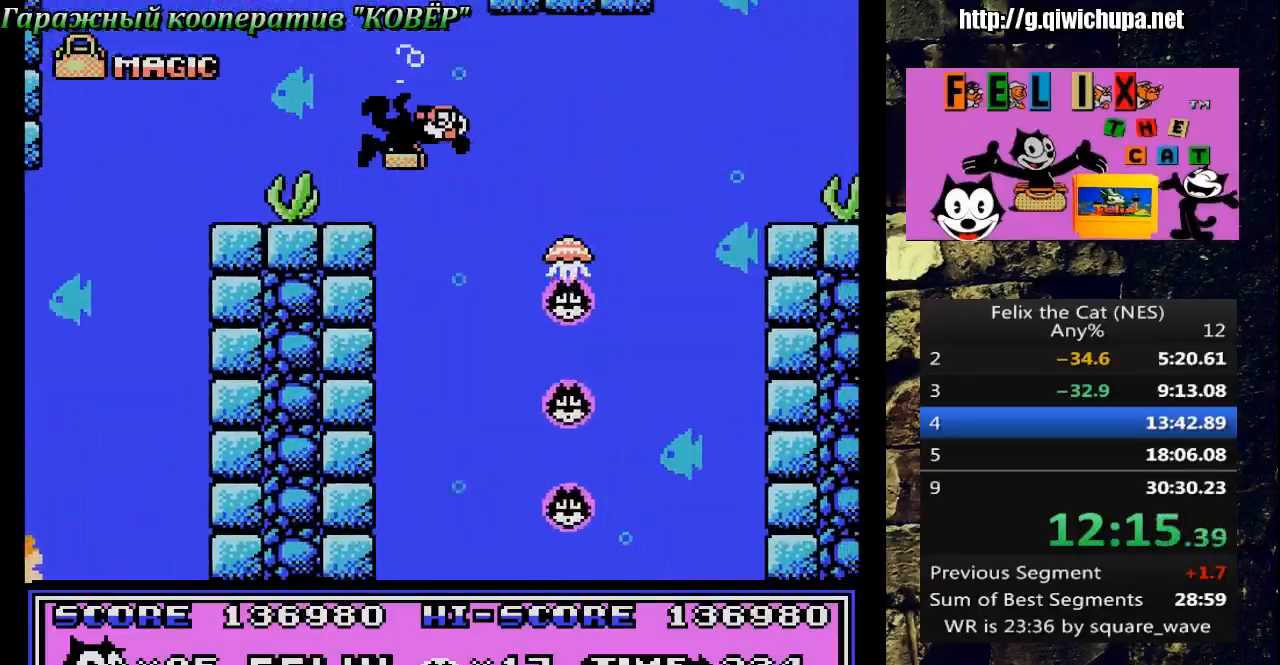
{"buttons": ["DPAD_RIGHT"], "events": []}
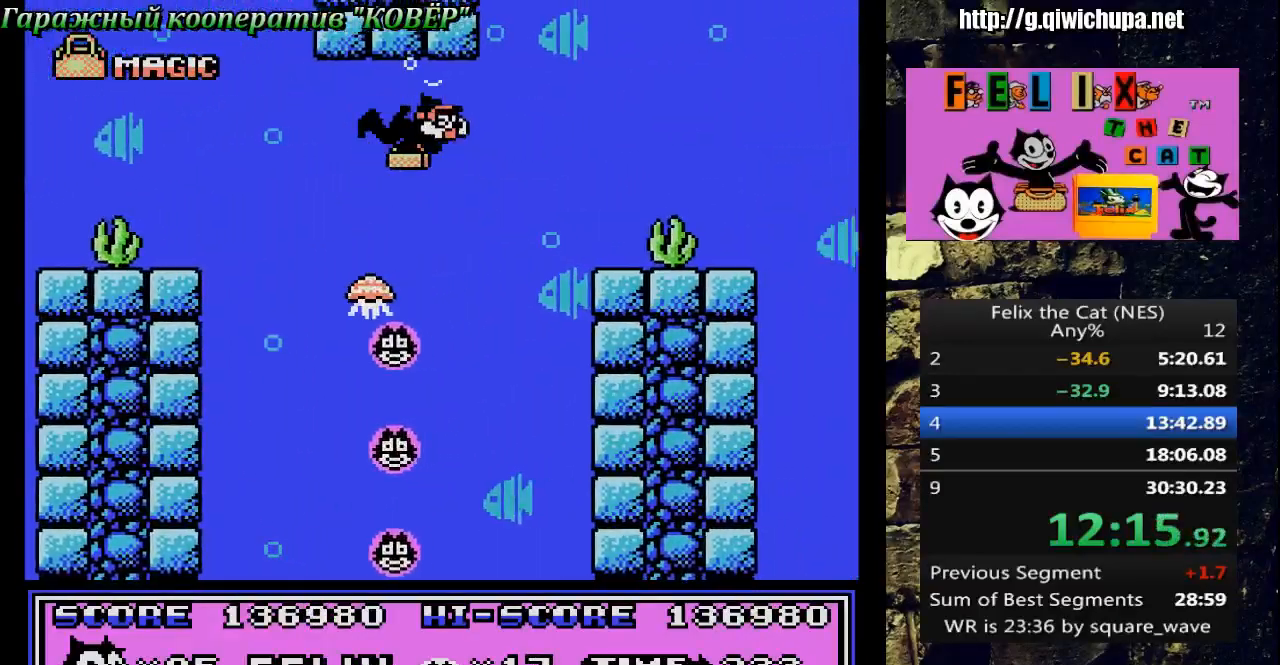
{"buttons": ["DPAD_RIGHT"], "events": []}
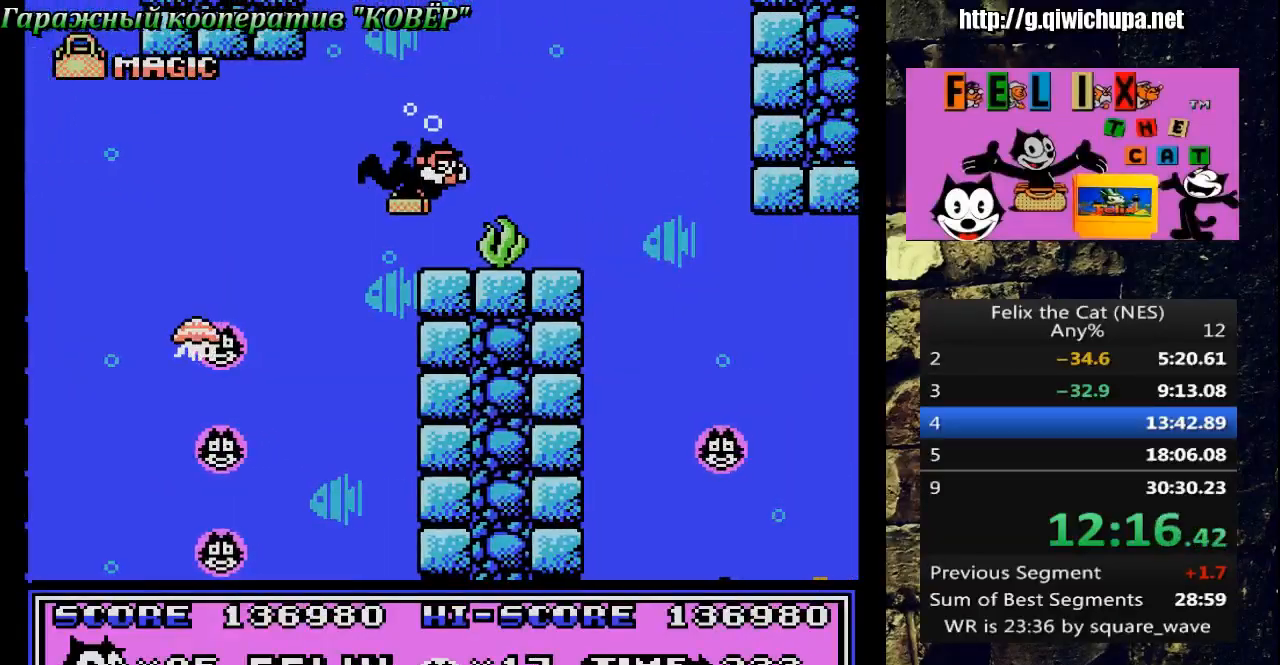
{"buttons": ["DPAD_RIGHT"], "events": []}
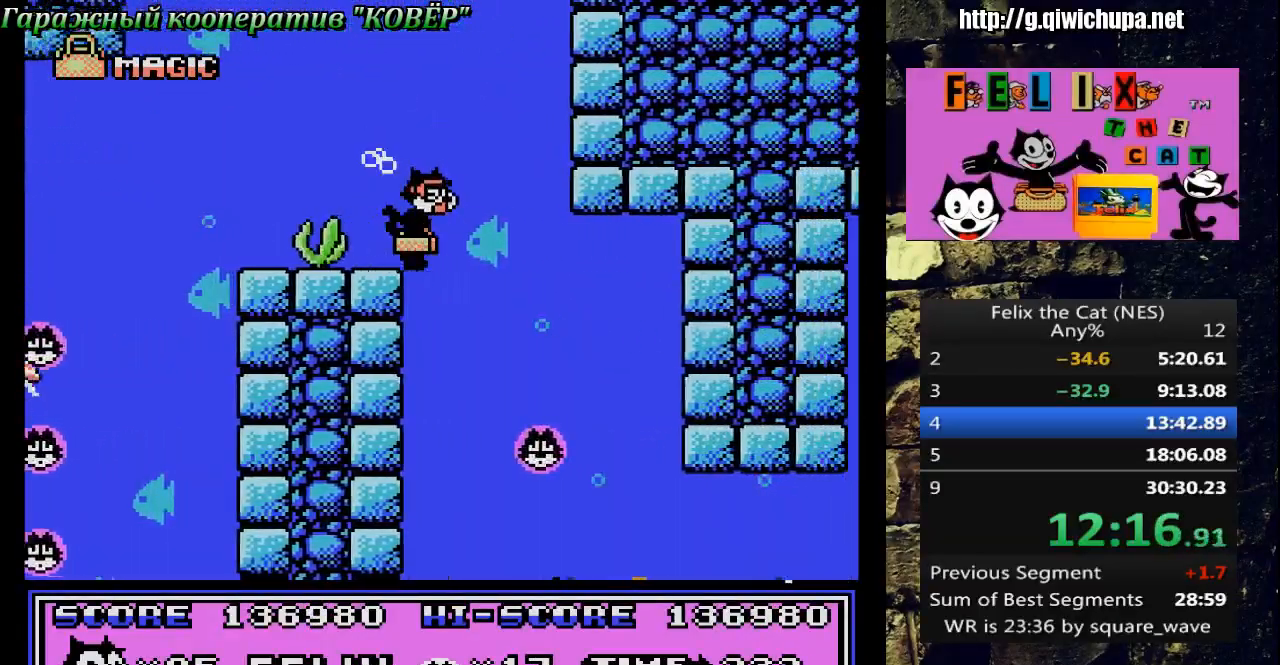
{"buttons": ["DPAD_DOWN"], "events": [[433, "DPAD_DOWN", "down"], [483, "DPAD_RIGHT", "up"]]}
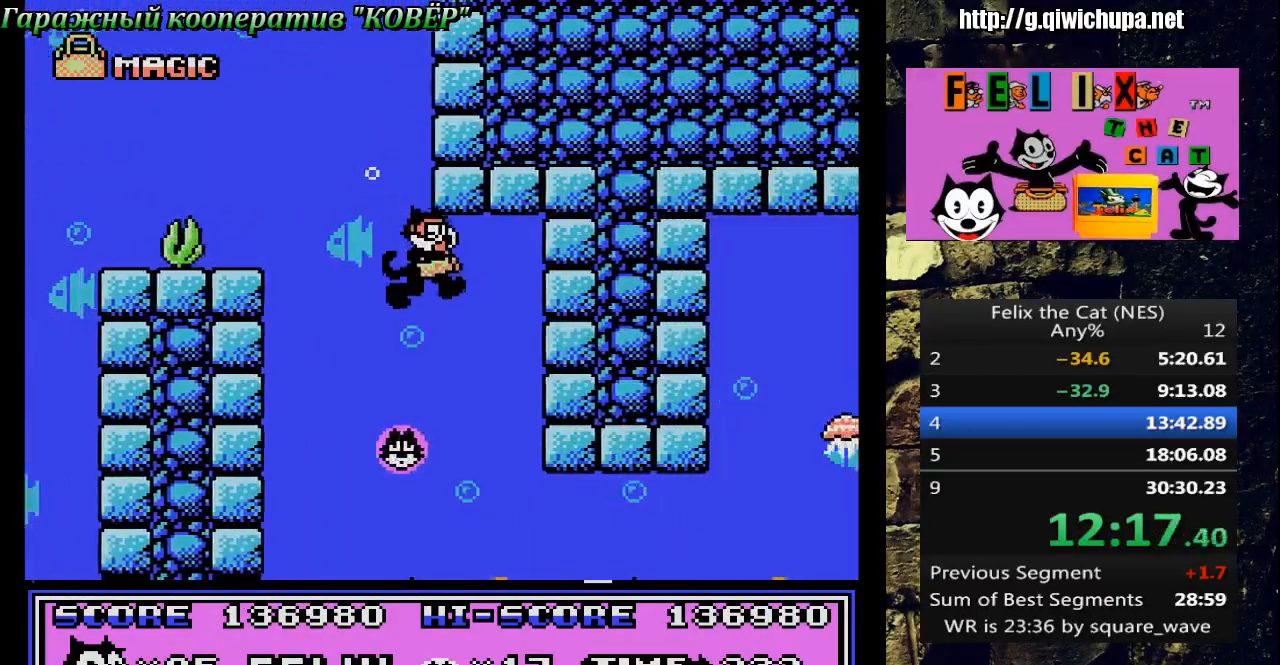
{"buttons": ["DPAD_DOWN", "DPAD_RIGHT"], "events": [[33, "DPAD_LEFT", "down"], [150, "DPAD_LEFT", "up"], [183, "DPAD_RIGHT", "down"], [233, "DPAD_RIGHT", "up"], [250, "DPAD_LEFT", "down"], [433, "DPAD_LEFT", "up"], [467, "DPAD_RIGHT", "down"]]}
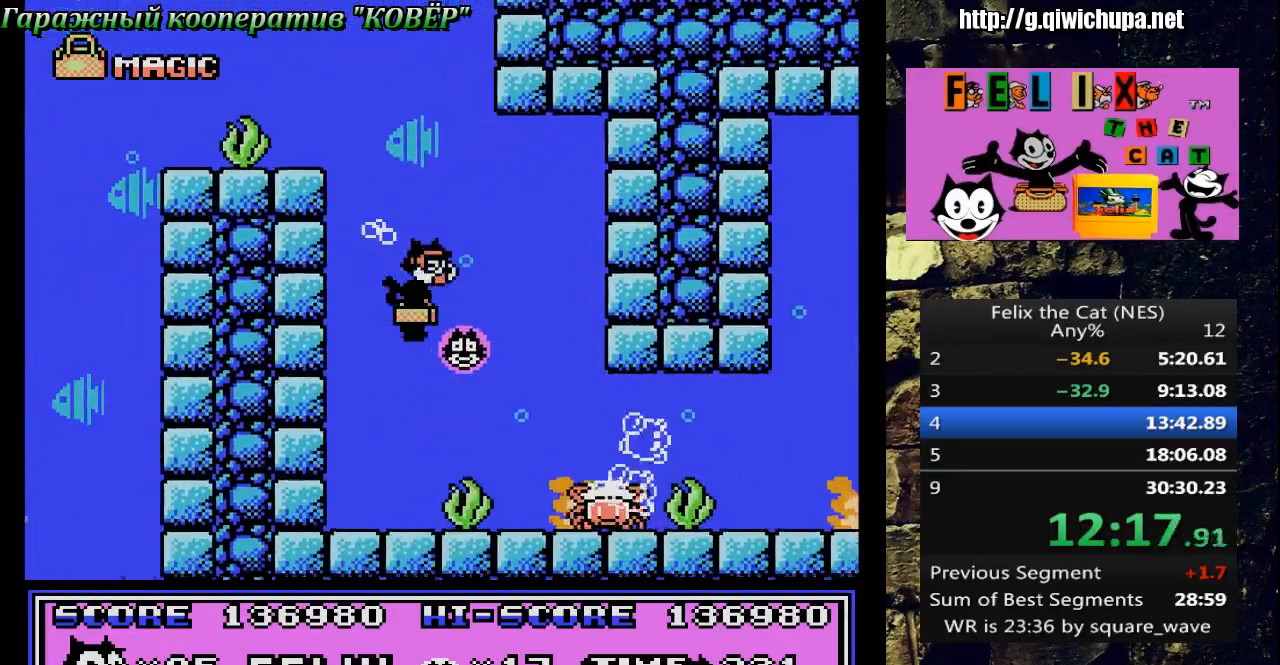
{"buttons": [], "events": [[33, "DPAD_DOWN", "up"], [233, "DPAD_UP", "down"], [267, "DPAD_LEFT", "down"], [267, "DPAD_RIGHT", "up"], [300, "DPAD_UP", "up"], [467, "DPAD_LEFT", "up"]]}
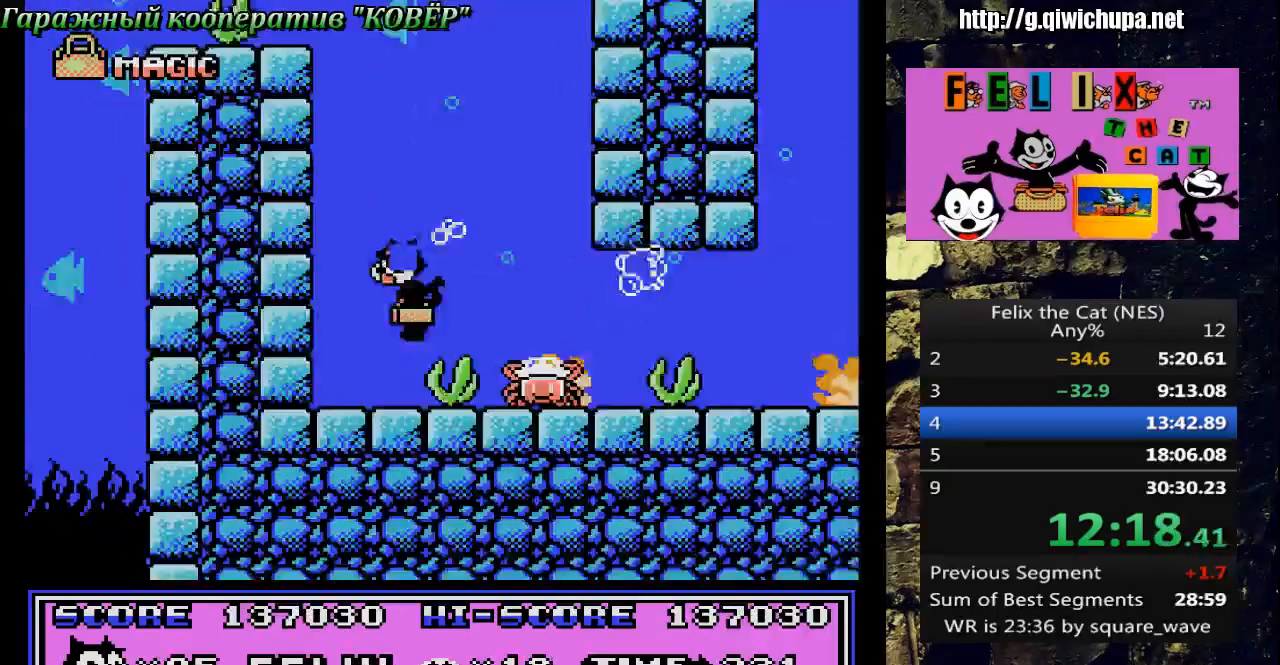
{"buttons": ["DPAD_RIGHT"], "events": [[17, "DPAD_RIGHT", "down"], [183, "B", "down"], [183, "DPAD_RIGHT", "up"], [367, "B", "up"], [417, "DPAD_RIGHT", "down"]]}
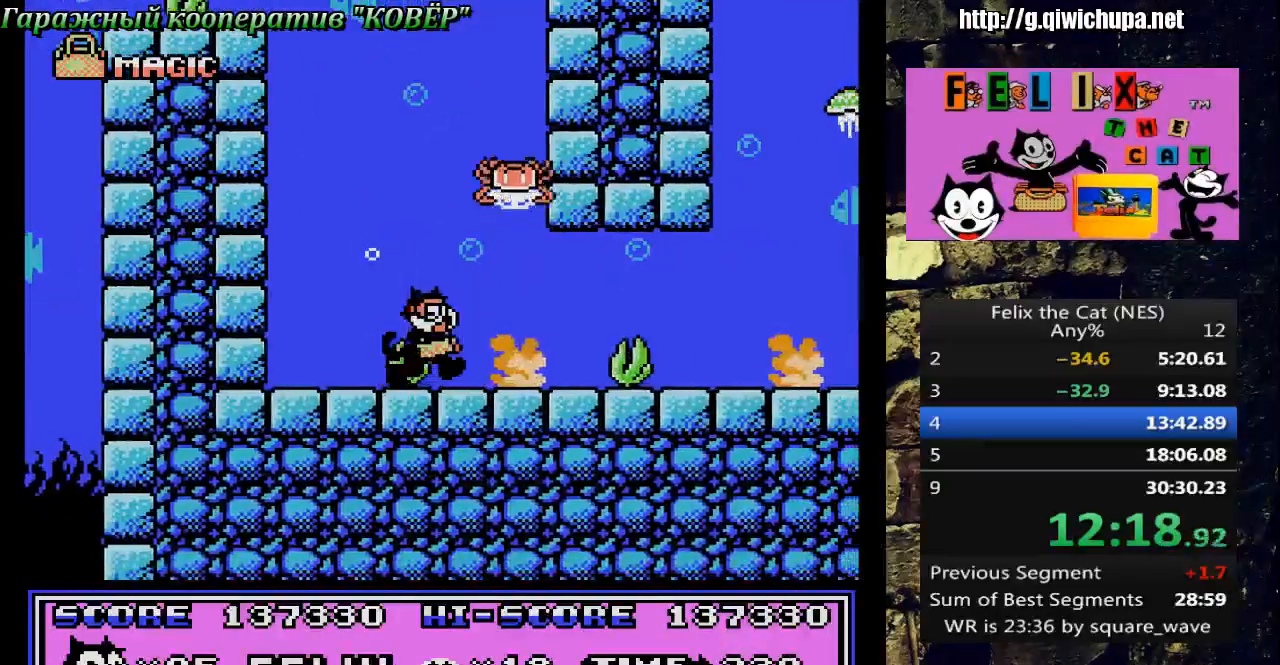
{"buttons": ["DPAD_RIGHT"], "events": []}
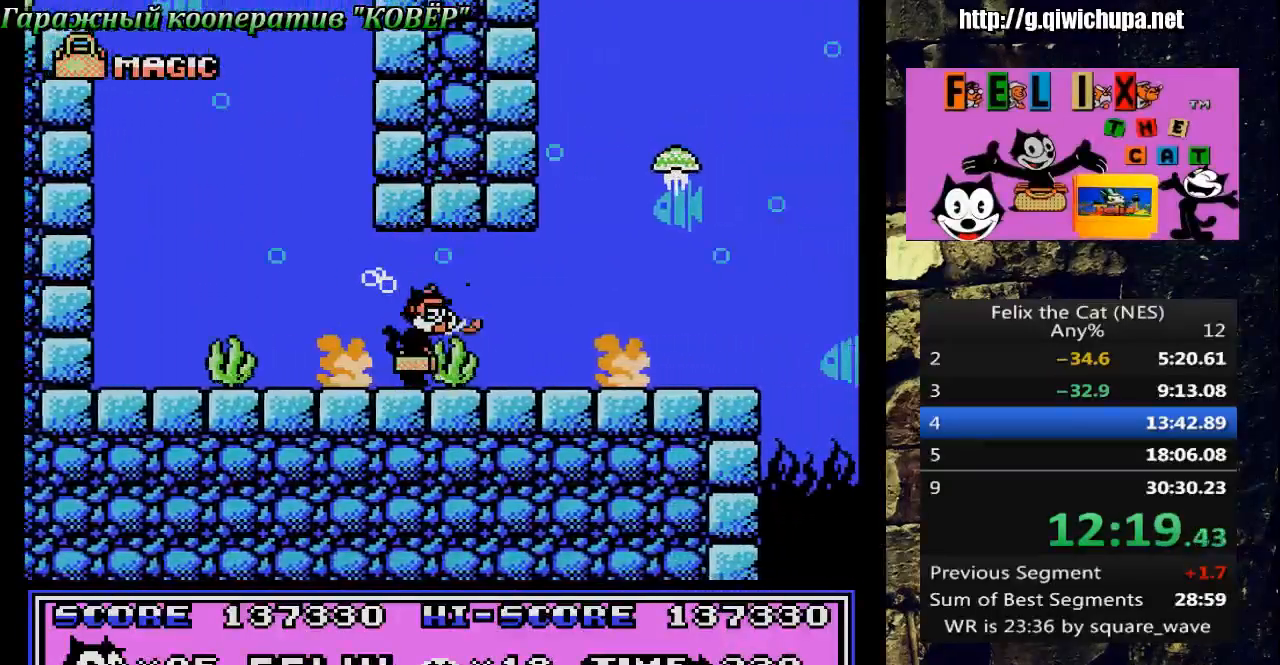
{"buttons": ["DPAD_RIGHT"], "events": []}
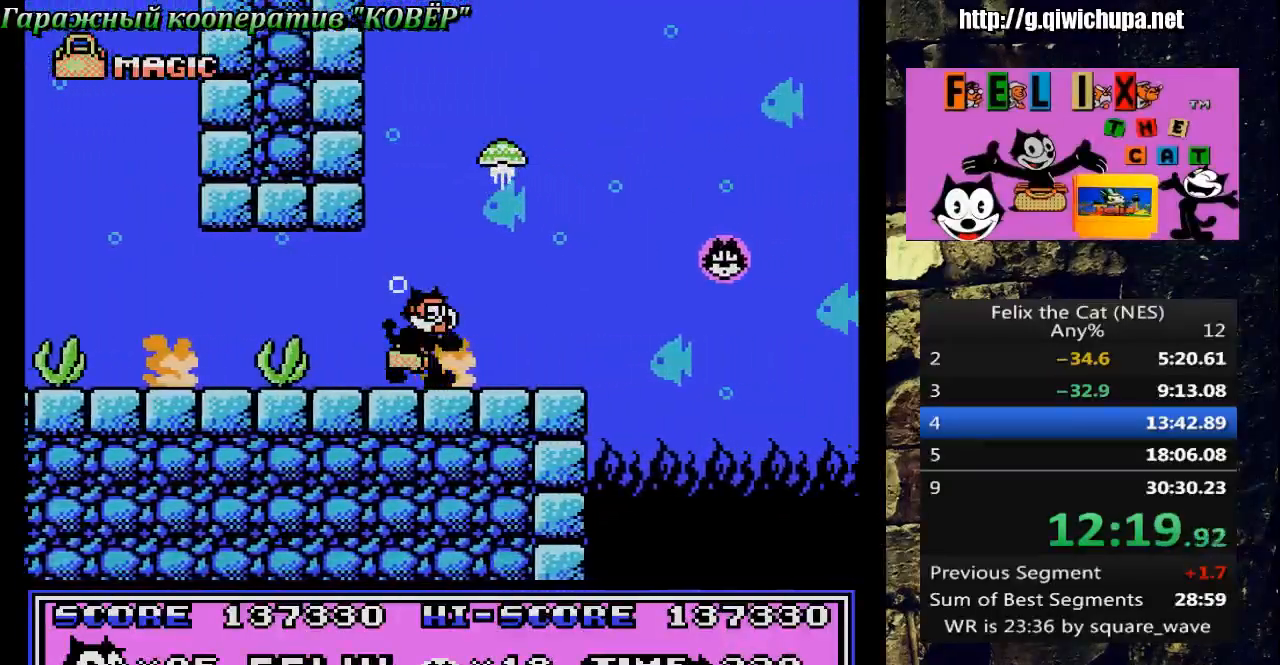
{"buttons": ["DPAD_RIGHT"], "events": []}
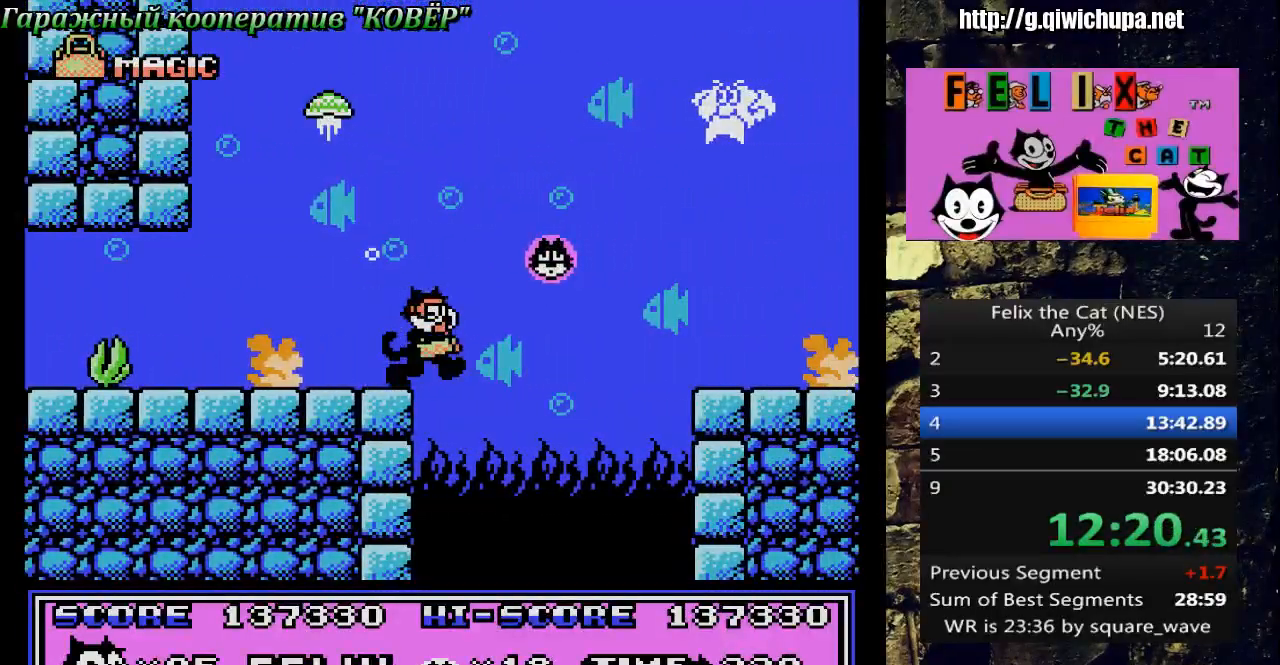
{"buttons": ["DPAD_RIGHT"], "events": [[33, "A", "down"], [133, "A", "up"]]}
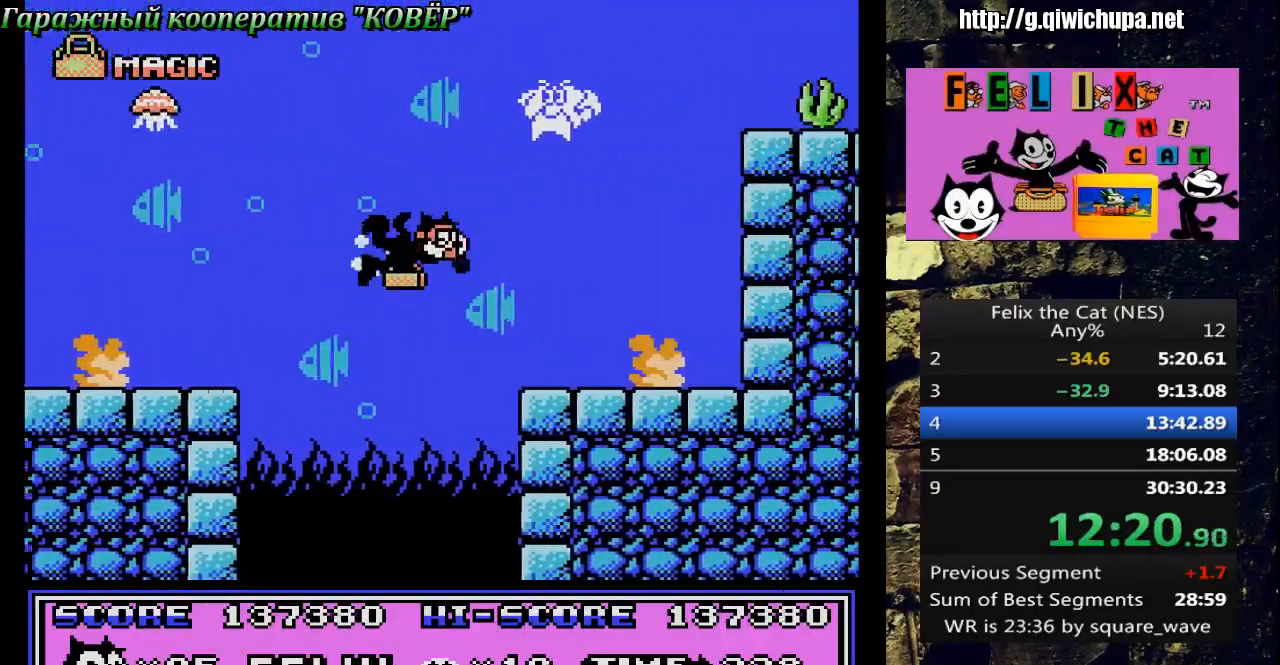
{"buttons": ["A"], "events": [[183, "A", "down"], [350, "A", "up"], [350, "DPAD_RIGHT", "up"], [450, "A", "down"]]}
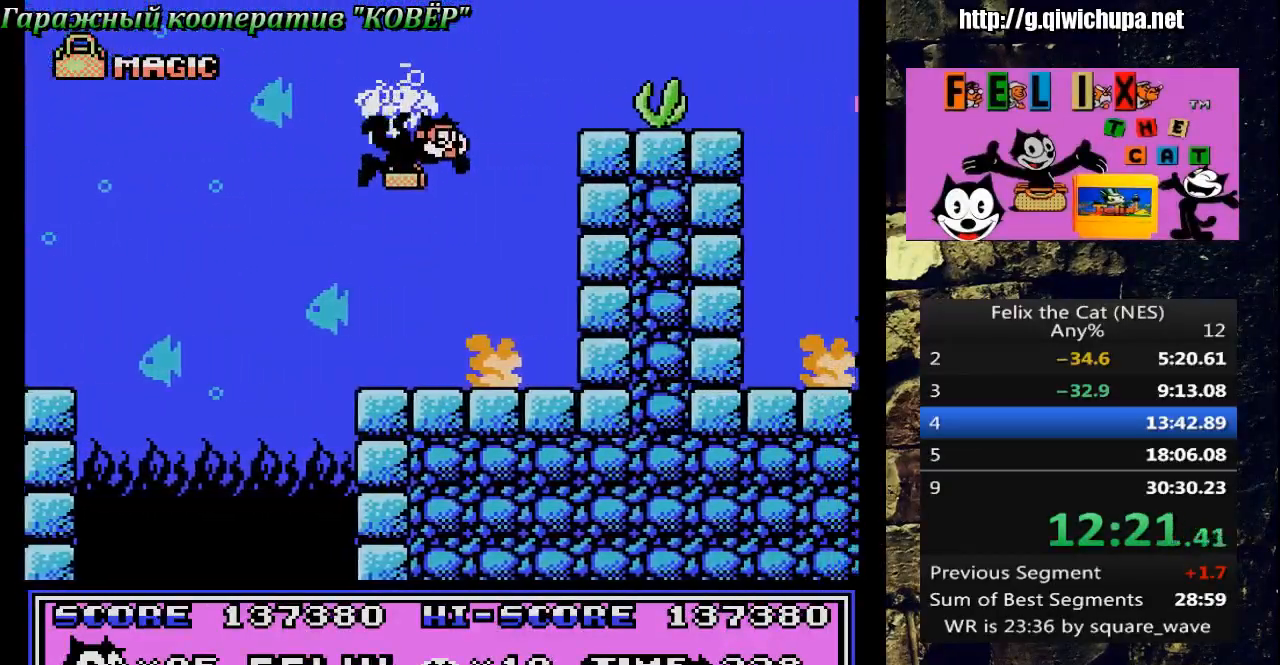
{"buttons": ["DPAD_RIGHT"], "events": [[100, "DPAD_RIGHT", "down"], [117, "A", "up"]]}
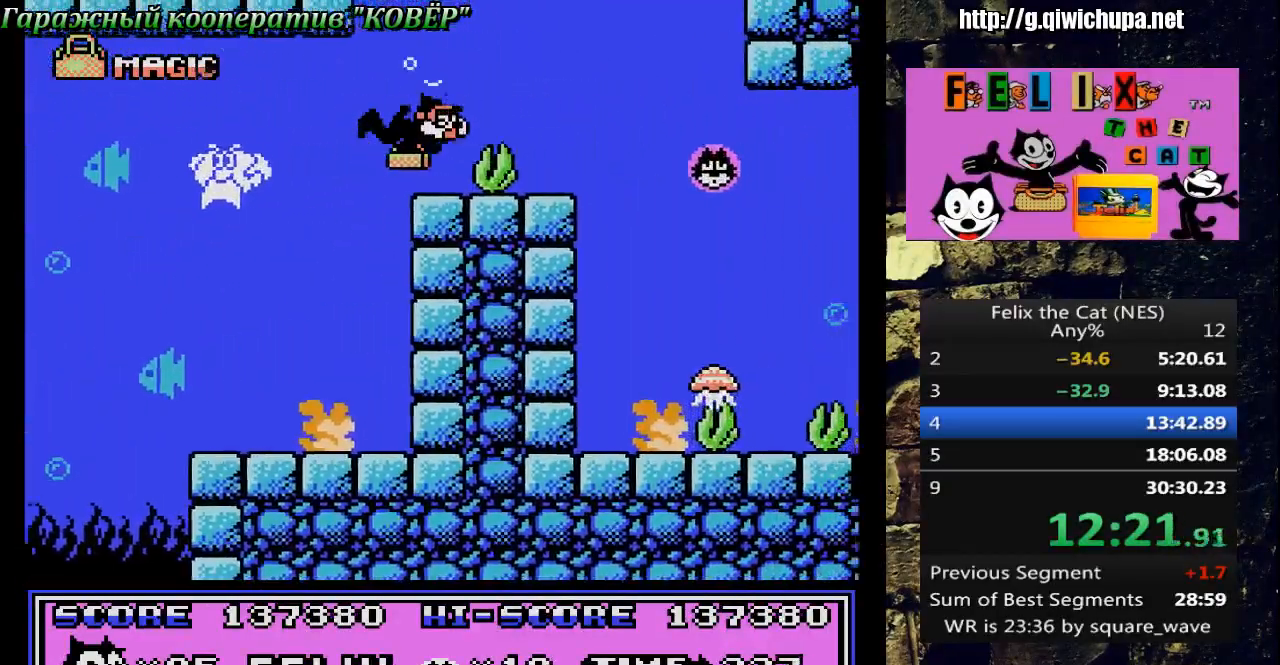
{"buttons": ["DPAD_RIGHT"], "events": []}
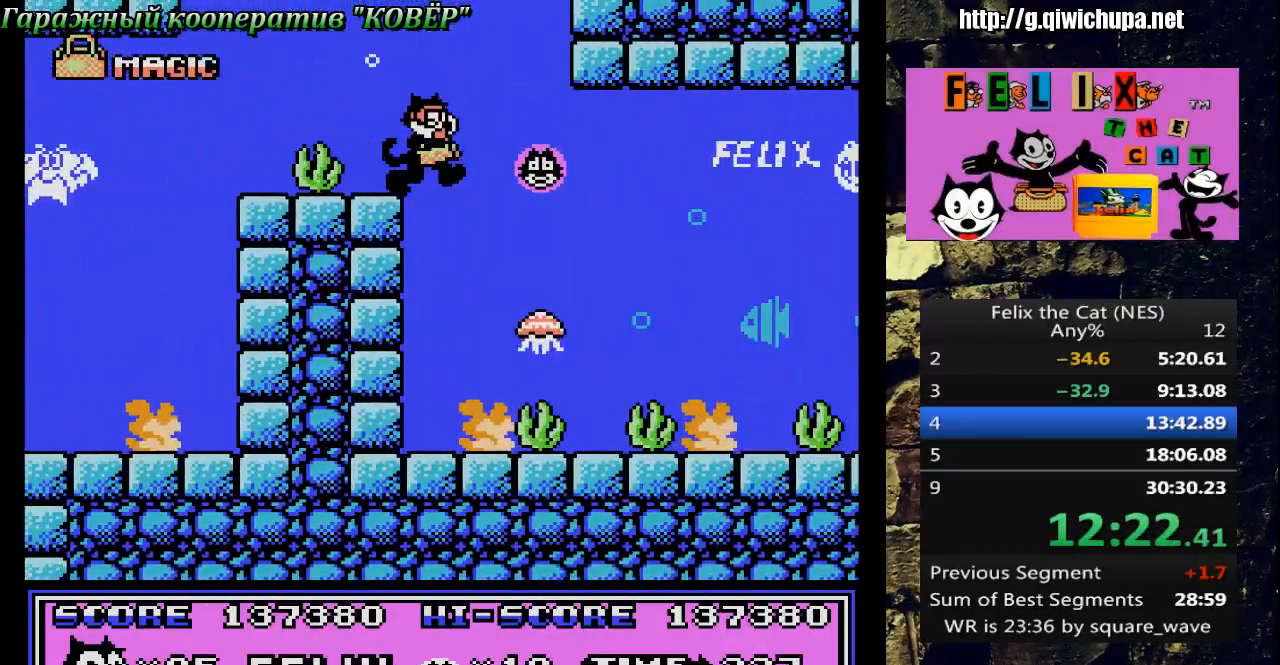
{"buttons": ["DPAD_RIGHT"], "events": []}
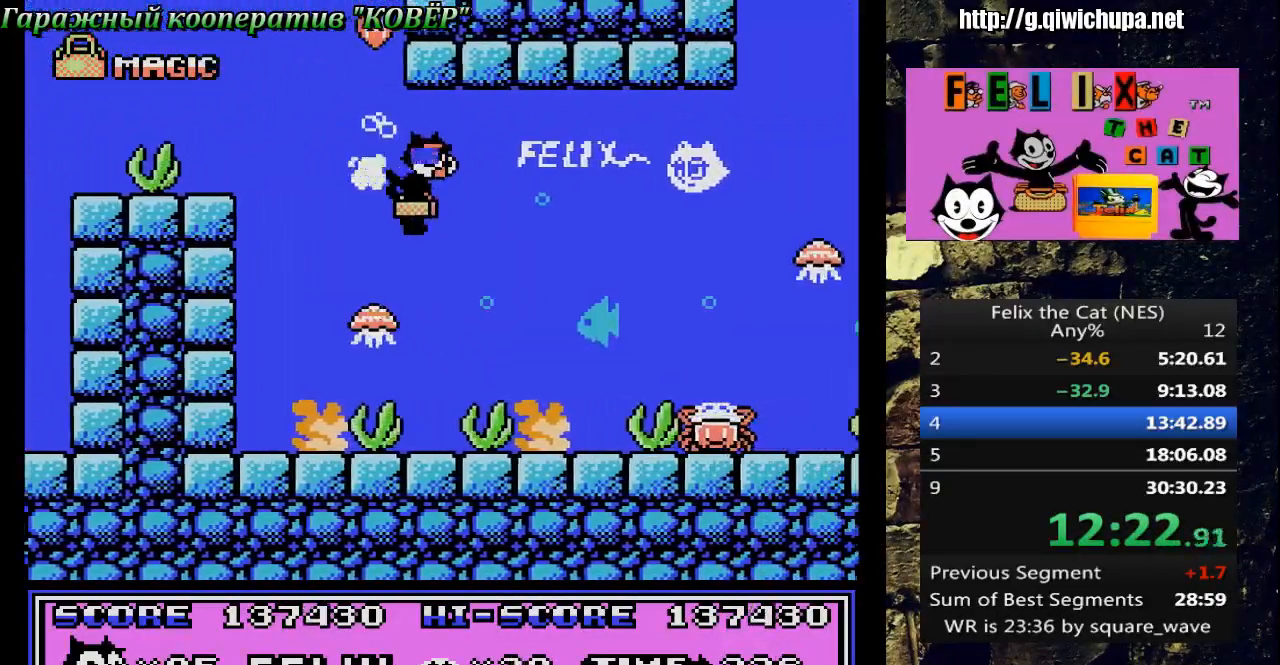
{"buttons": ["DPAD_LEFT"], "events": [[200, "A", "down"], [350, "A", "up"], [350, "DPAD_RIGHT", "up"], [367, "DPAD_LEFT", "down"]]}
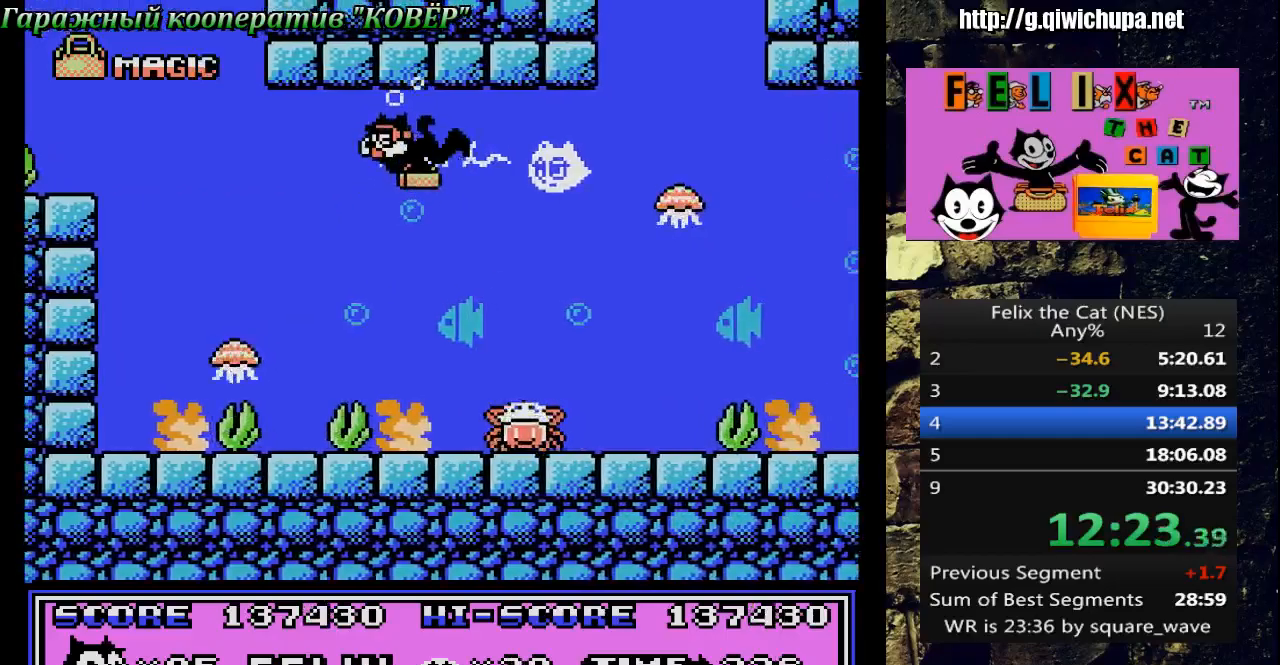
{"buttons": ["DPAD_RIGHT"], "events": [[417, "DPAD_UP", "down"], [433, "DPAD_LEFT", "up"], [467, "DPAD_UP", "up"], [500, "DPAD_RIGHT", "down"]]}
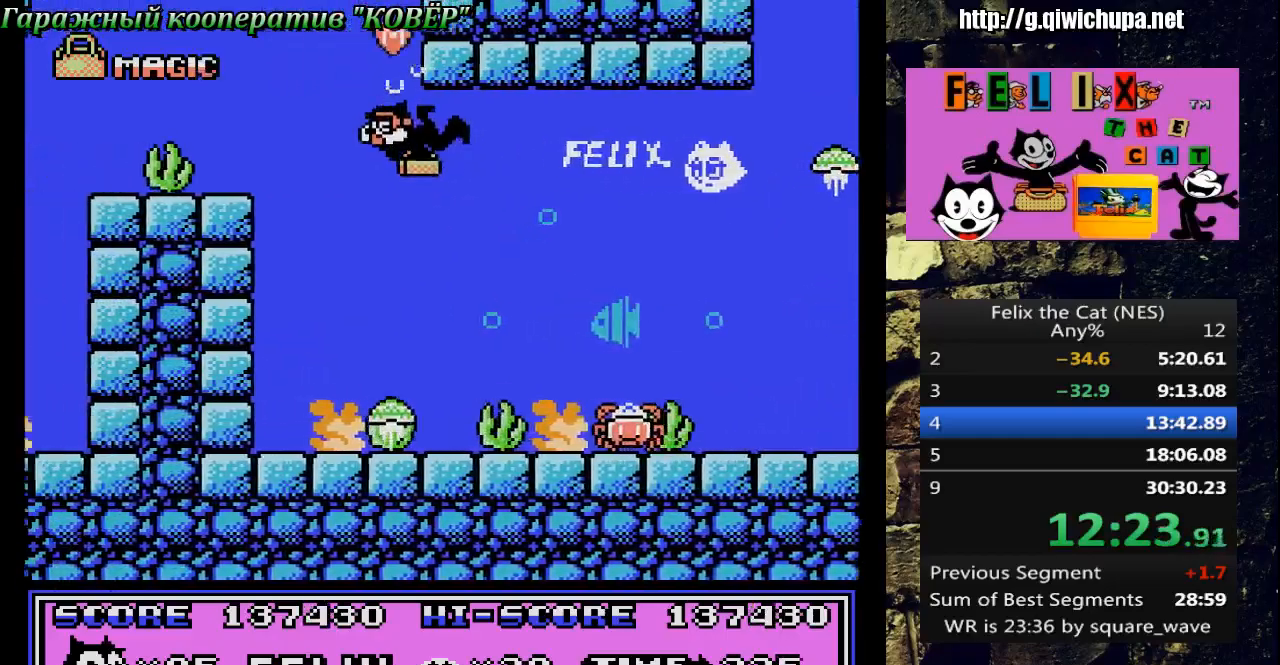
{"buttons": ["DPAD_RIGHT"], "events": []}
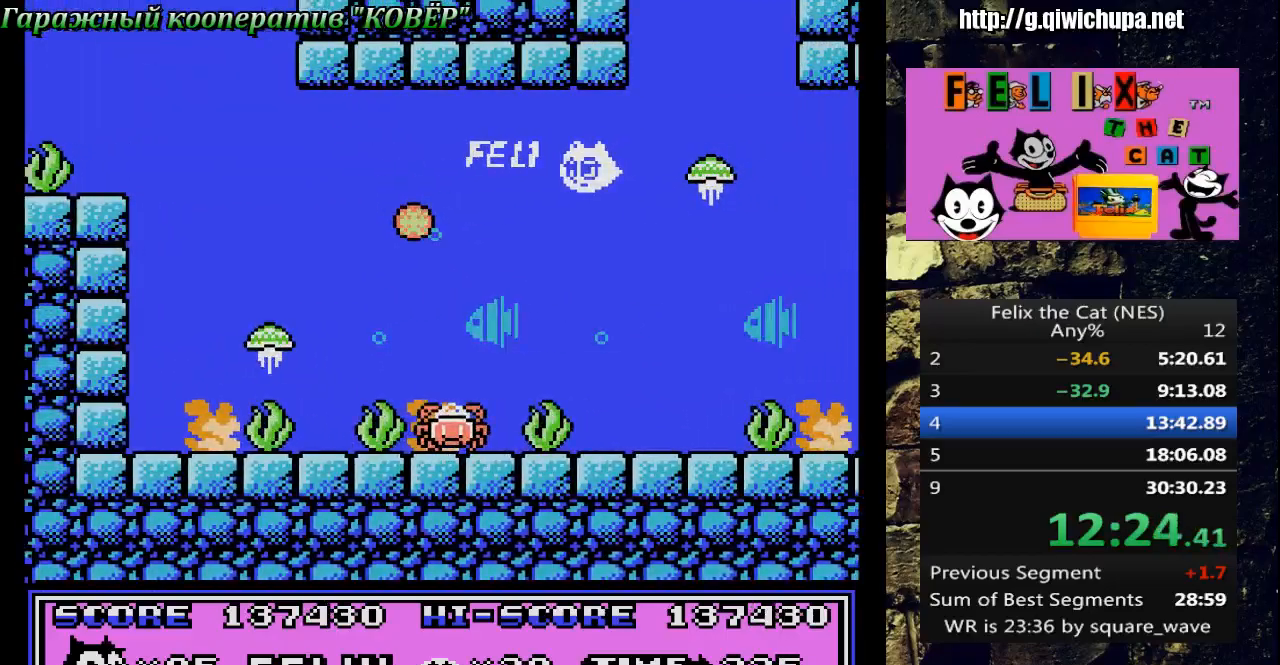
{"buttons": ["DPAD_RIGHT"], "events": [[167, "B", "down"], [317, "B", "up"]]}
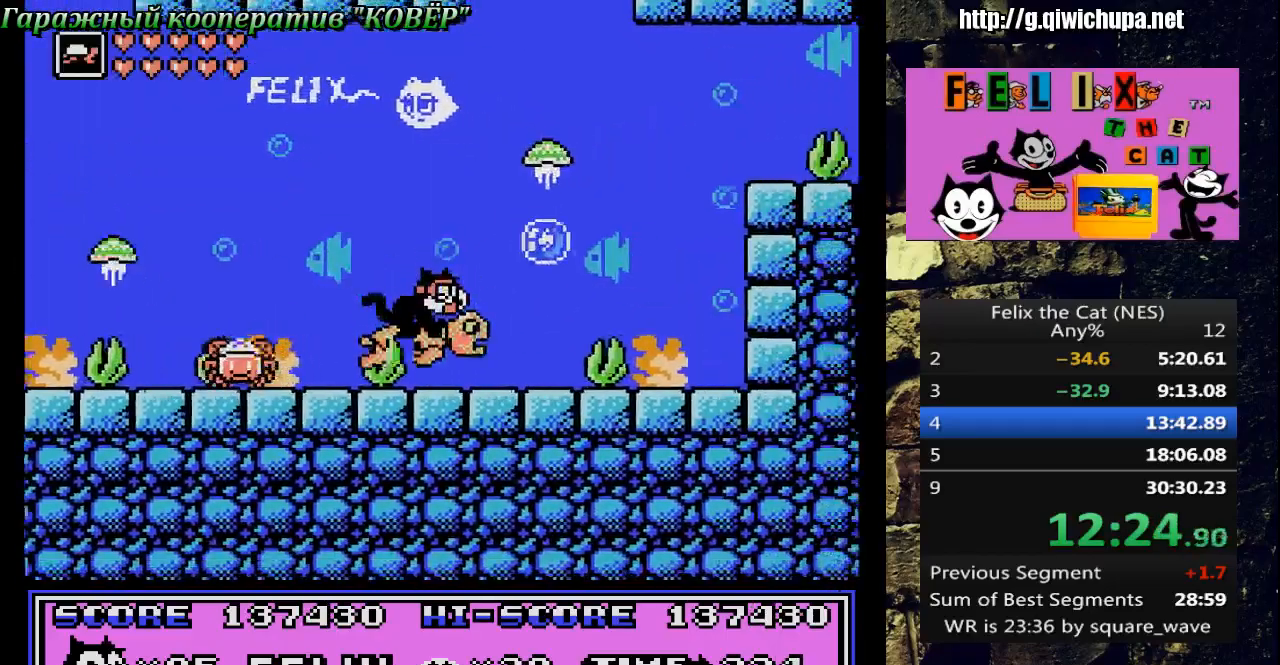
{"buttons": ["DPAD_RIGHT"], "events": []}
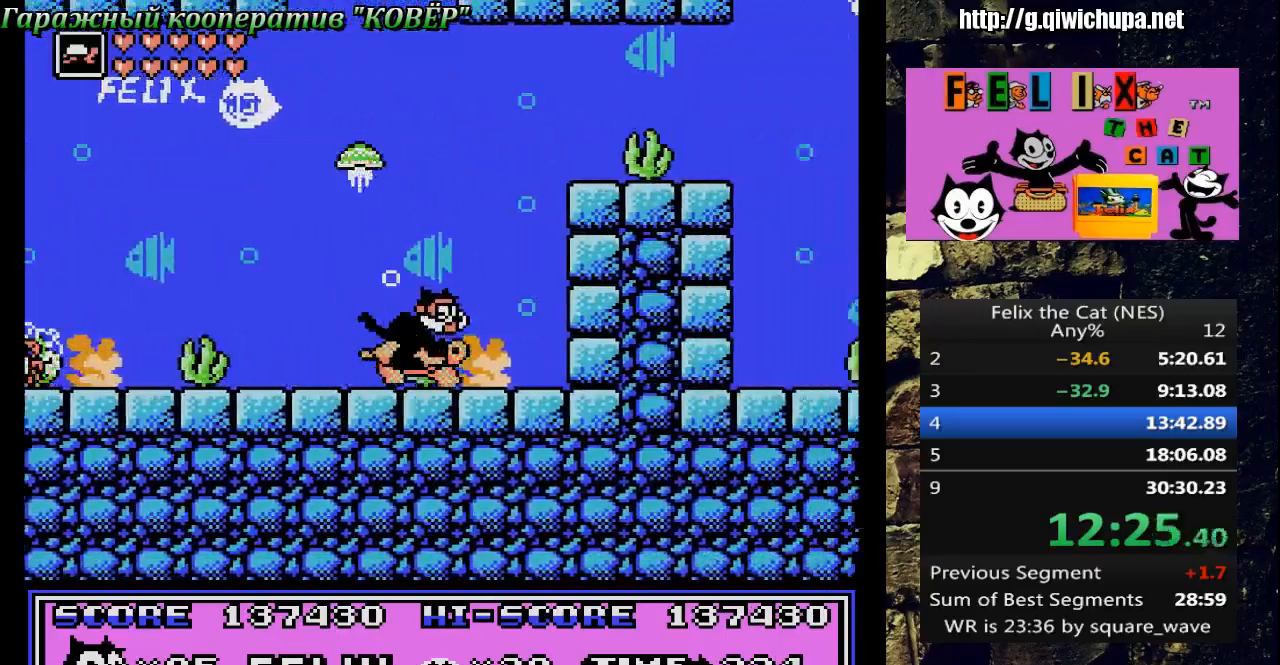
{"buttons": ["A", "DPAD_RIGHT"], "events": [[83, "A", "down"], [150, "DPAD_RIGHT", "up"], [300, "A", "up"], [367, "A", "down"], [367, "DPAD_RIGHT", "down"]]}
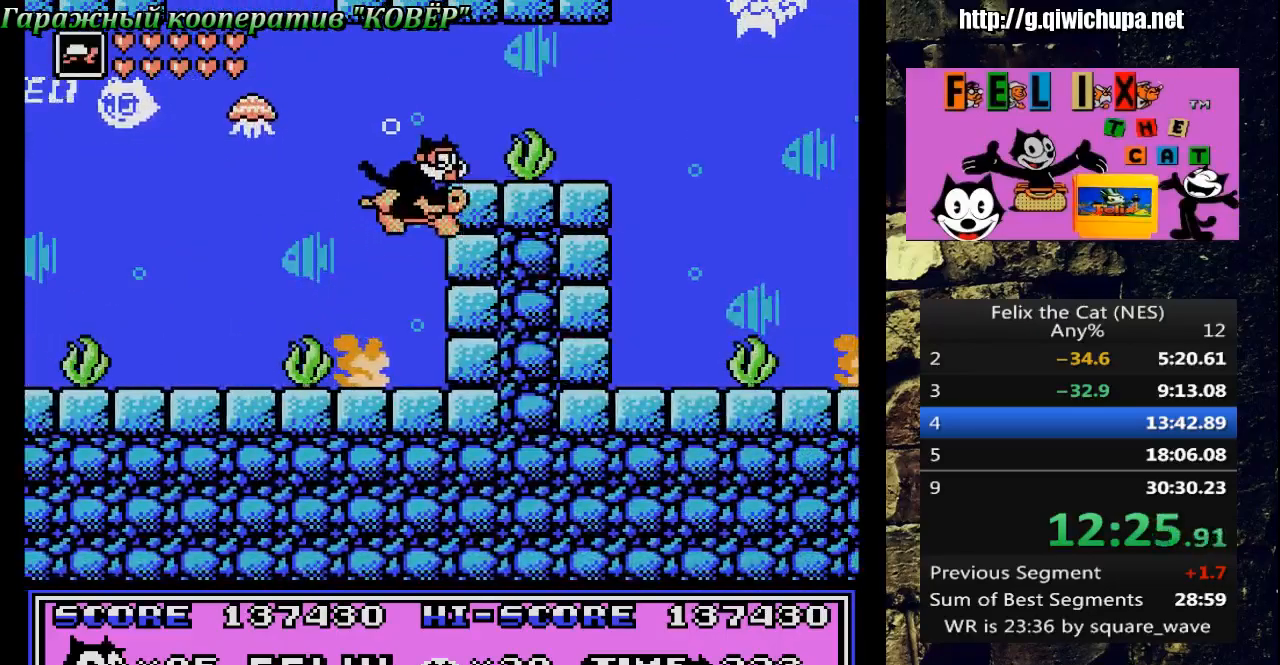
{"buttons": ["DPAD_RIGHT"], "events": [[33, "A", "up"], [83, "A", "down"], [233, "A", "up"]]}
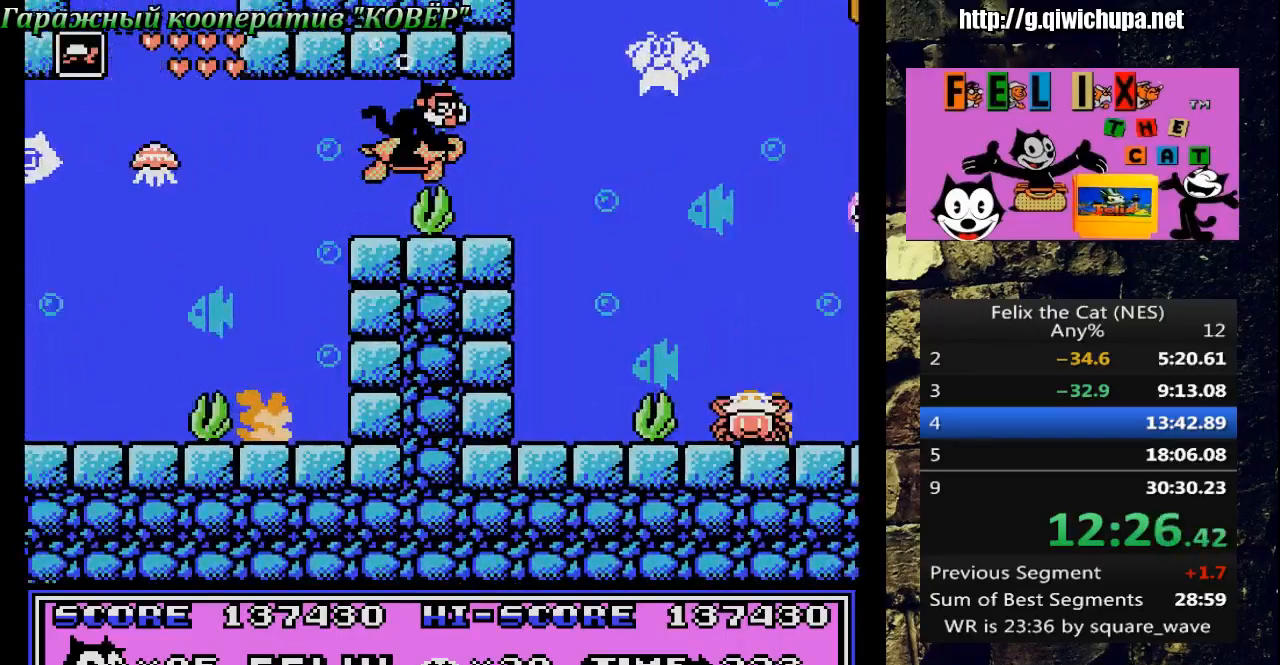
{"buttons": ["DPAD_RIGHT"], "events": []}
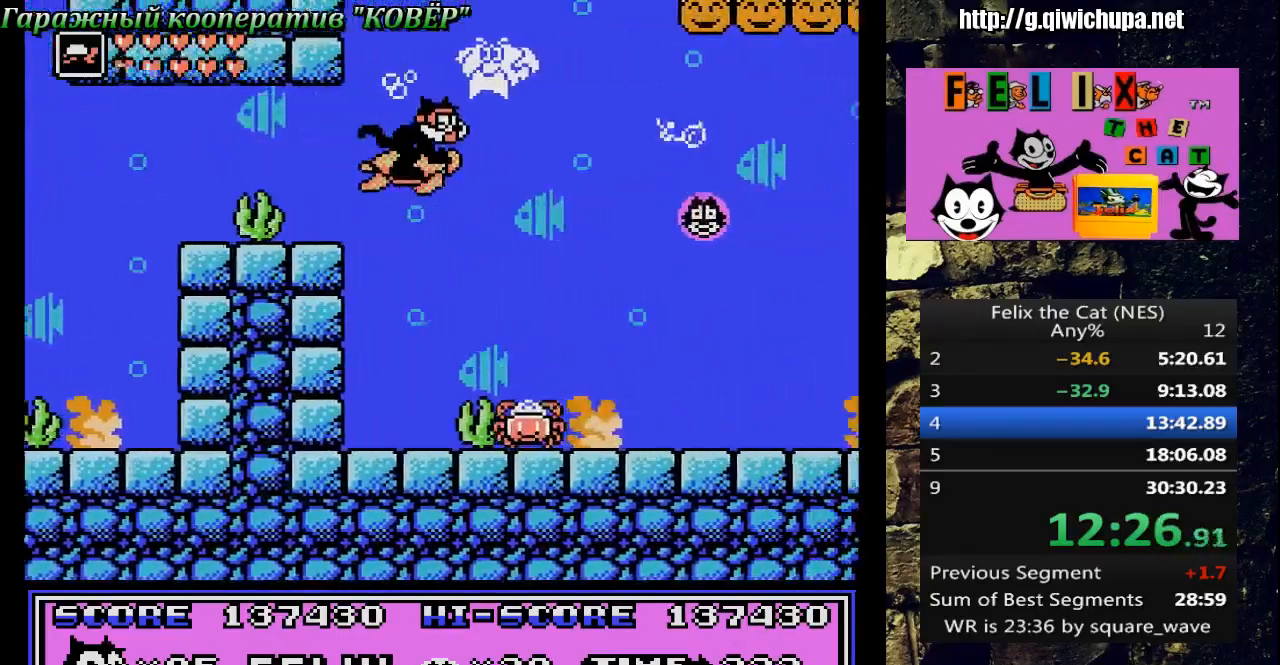
{"buttons": ["DPAD_RIGHT"], "events": []}
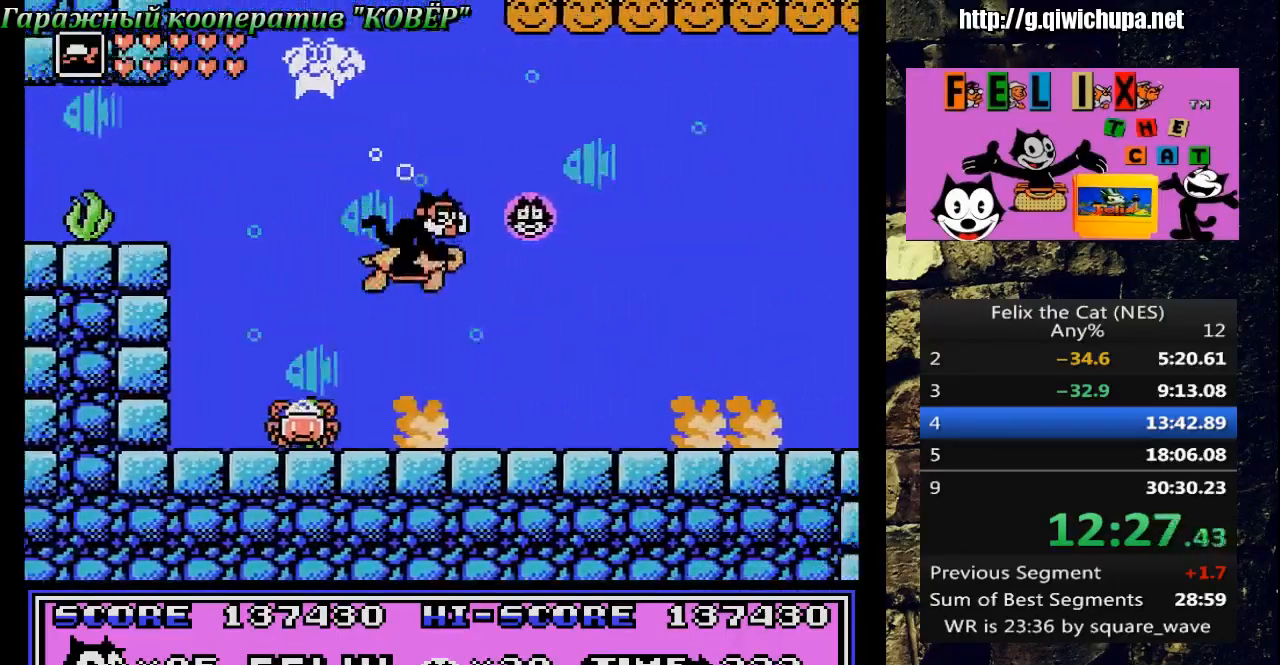
{"buttons": ["DPAD_RIGHT"], "events": [[100, "A", "down"], [183, "A", "up"]]}
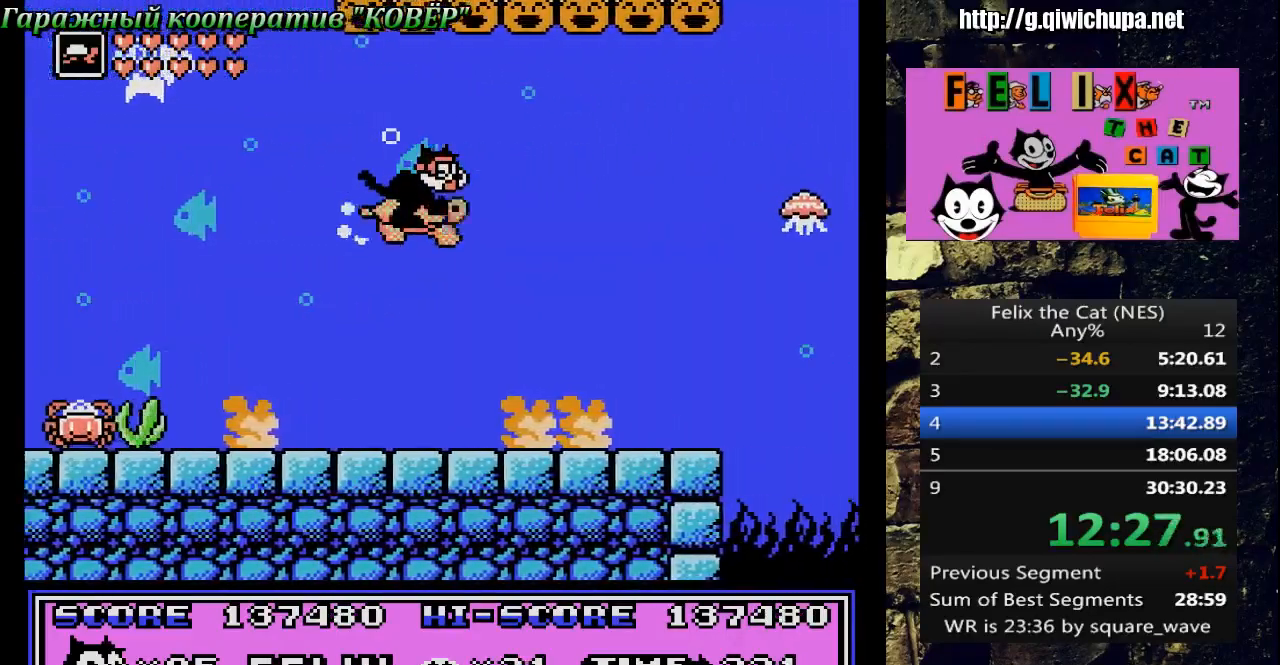
{"buttons": ["B", "DPAD_RIGHT"], "events": [[433, "B", "down"]]}
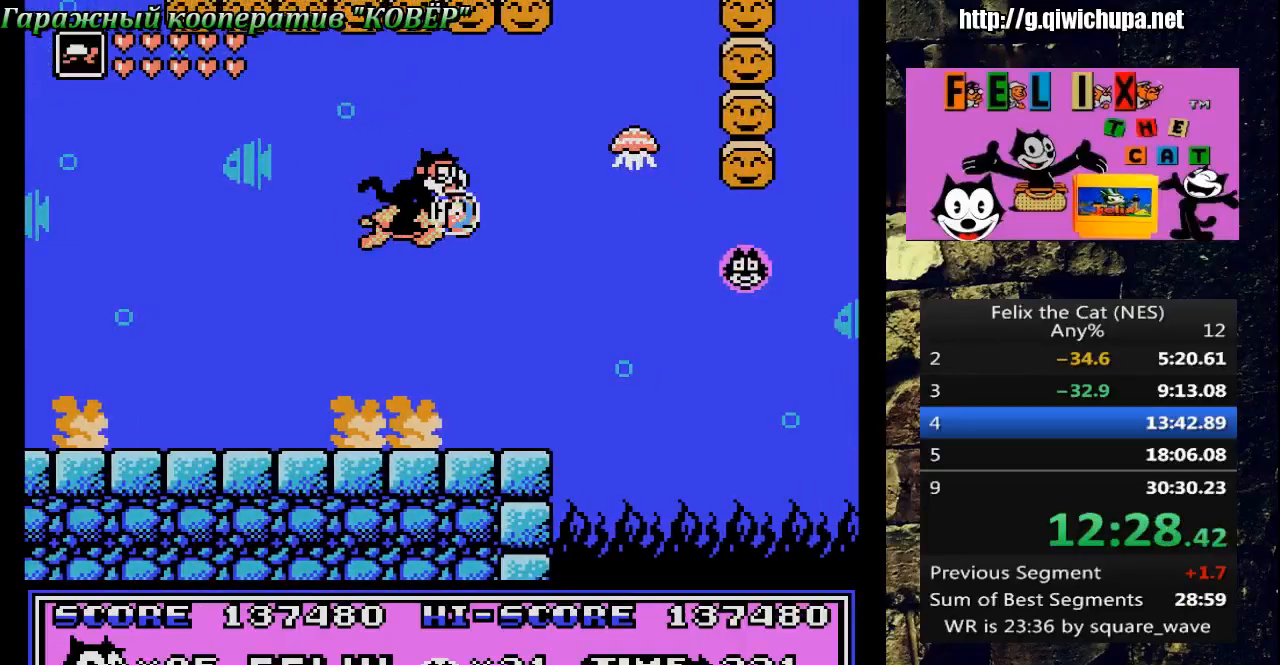
{"buttons": ["DPAD_RIGHT"], "events": [[50, "B", "up"]]}